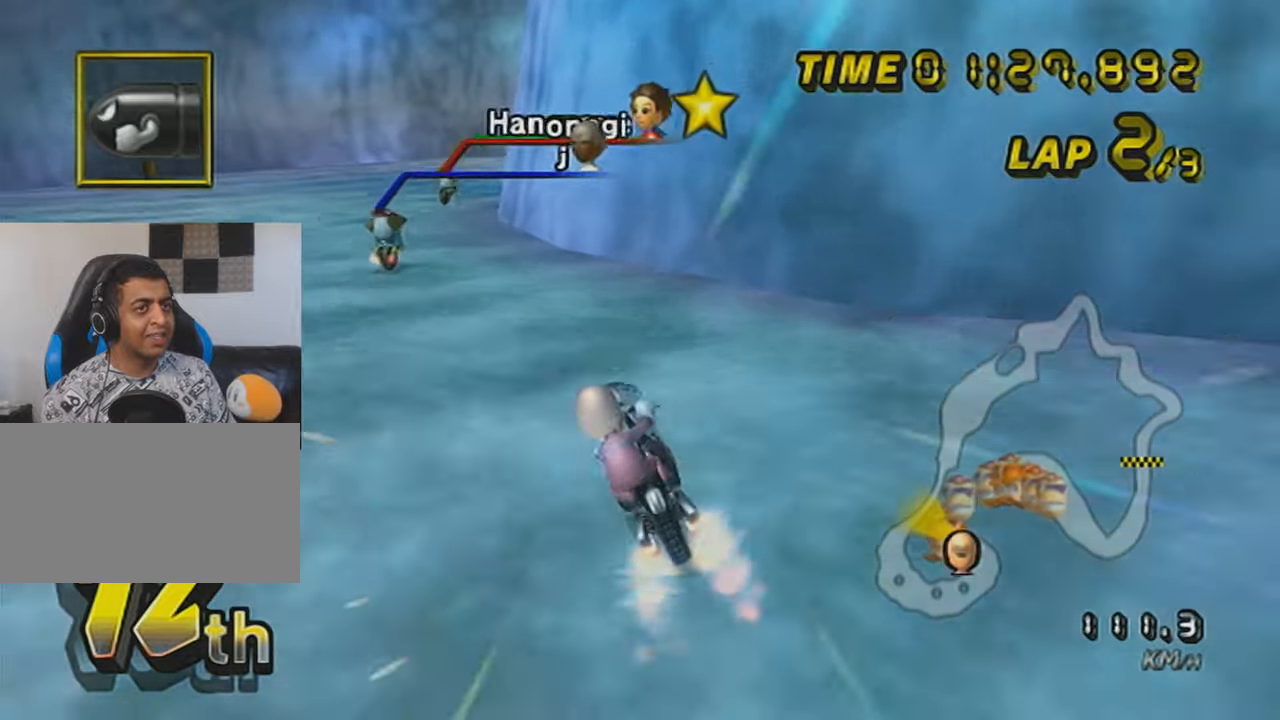
Gameplay with a controller (Nintendo layout); each line is a JSON object with the inputs held at the frame after it. "events" lists button and stick changes between this image and that frame as [ms after this image, input, new state], when the widget could be followed in between. Not read: L3 R3 right_stick.
{"buttons": ["A", "R1"], "left_stick": "right", "events": [[33, "left_stick", "center"], [50, "DPAD_UP", "up"], [200, "R1", "down"], [250, "left_stick", "right"]]}
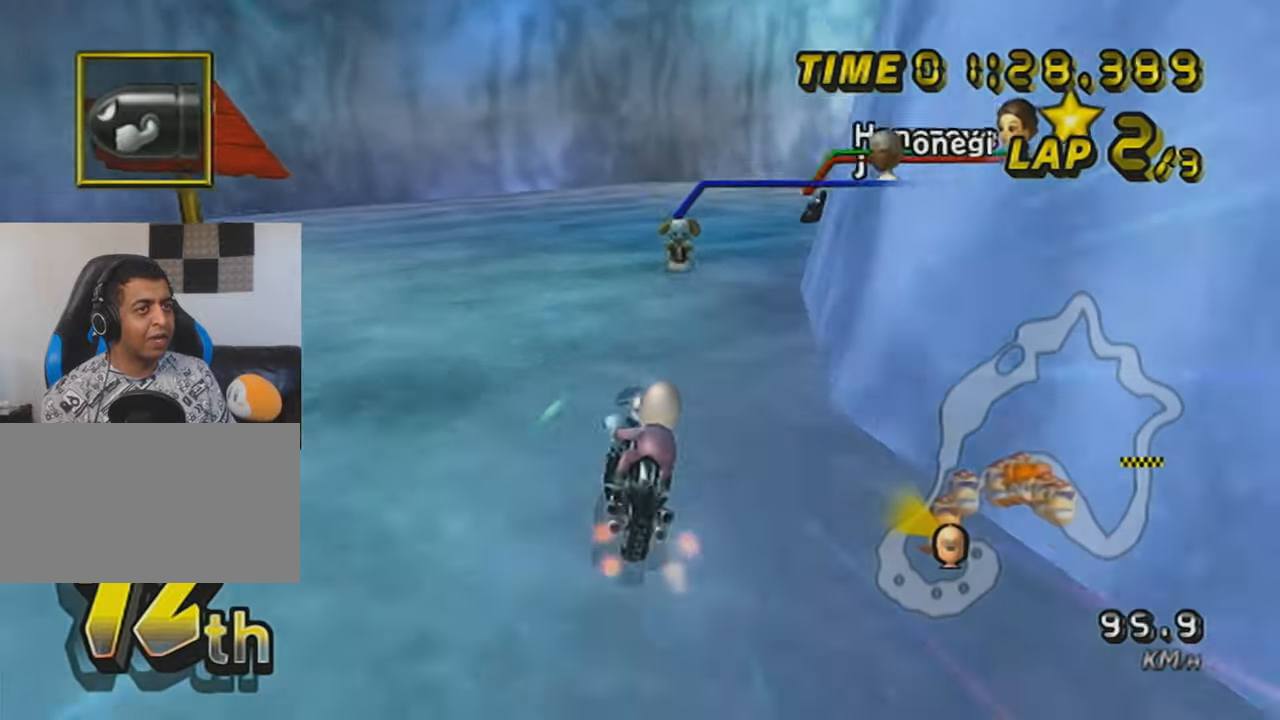
{"buttons": ["A", "R1"], "left_stick": "up-right", "events": [[350, "left_stick", "up-right"]]}
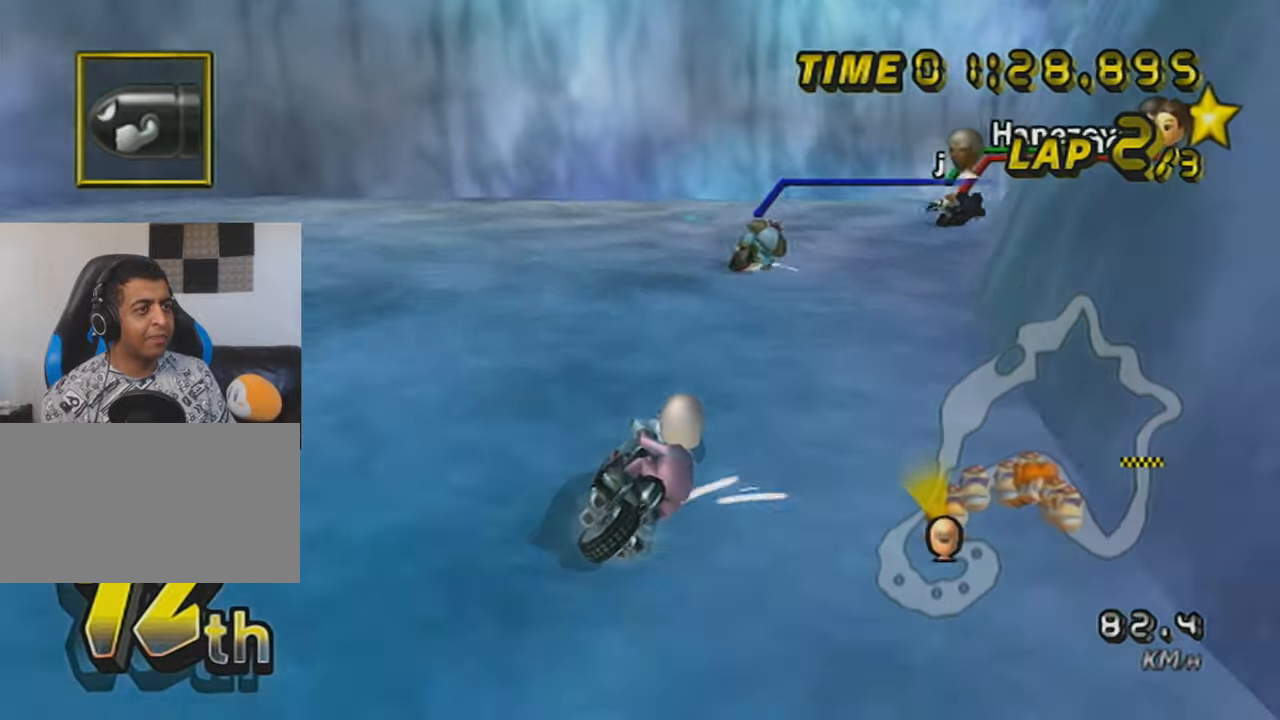
{"buttons": ["A", "R1"], "left_stick": "right", "events": [[200, "left_stick", "left"], [300, "left_stick", "center"], [400, "left_stick", "right"]]}
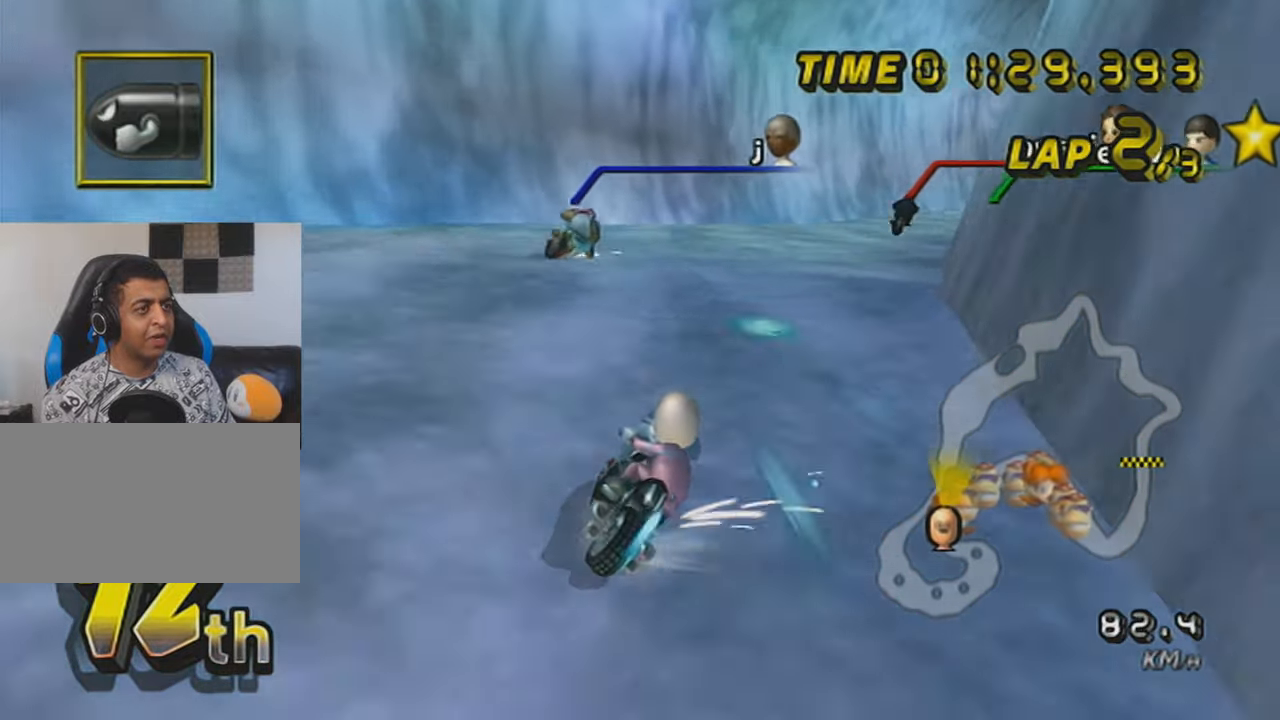
{"buttons": ["A", "R1"], "left_stick": "left", "events": [[50, "left_stick", "center"], [300, "left_stick", "left"]]}
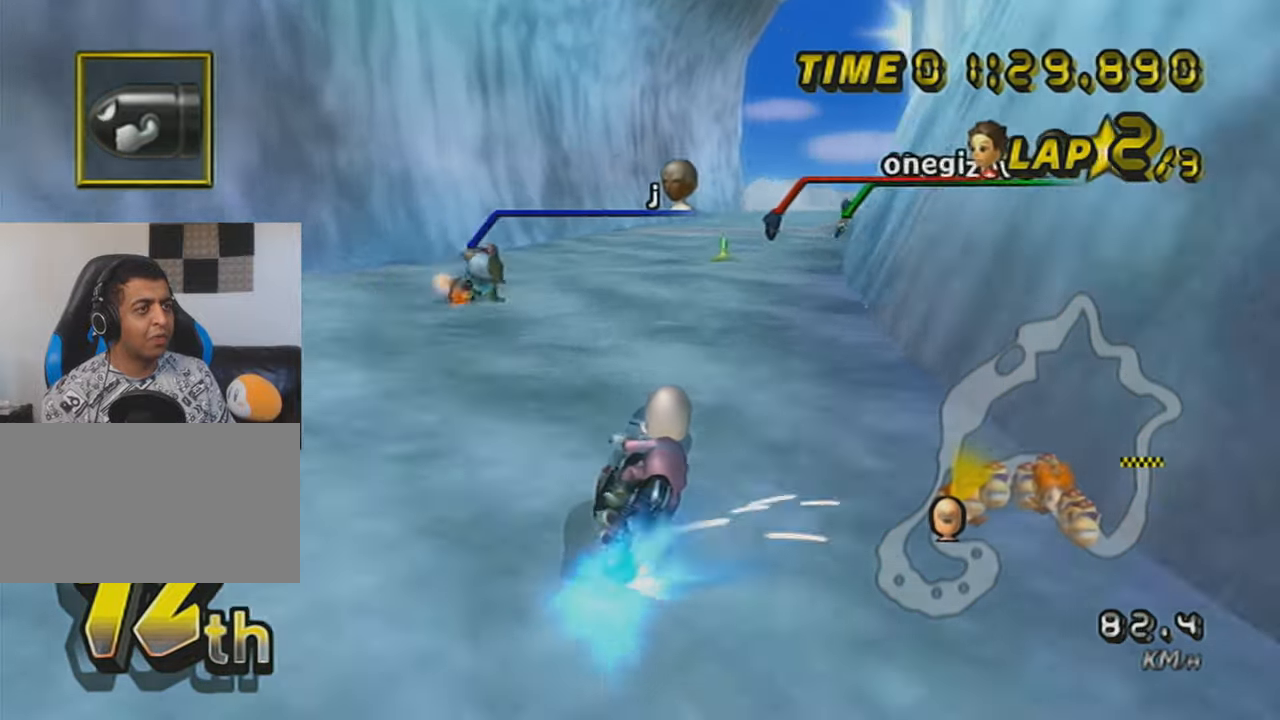
{"buttons": ["A", "R1"], "left_stick": "right", "events": [[350, "left_stick", "center"], [400, "left_stick", "right"]]}
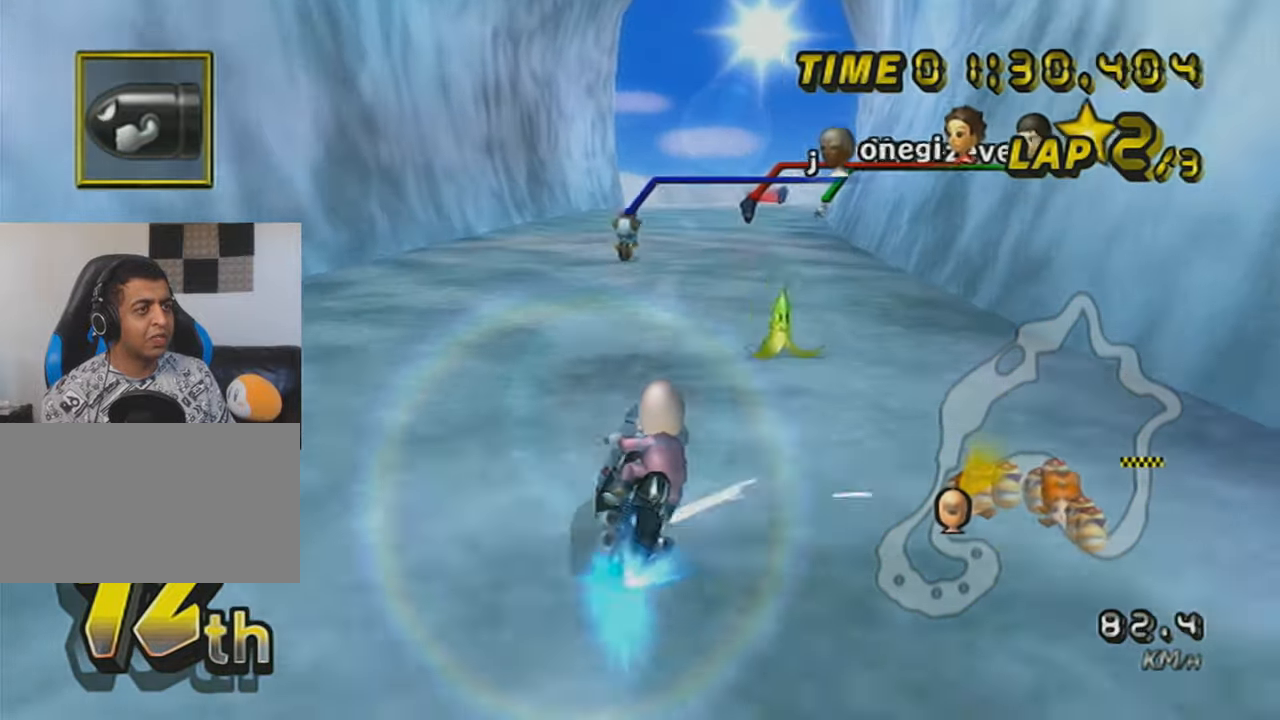
{"buttons": ["A", "DPAD_UP"], "left_stick": "center", "events": [[16, "R1", "up"], [50, "DPAD_UP", "down"], [116, "DPAD_UP", "up"], [216, "DPAD_UP", "down"], [300, "DPAD_UP", "up"], [450, "left_stick", "center"], [500, "DPAD_UP", "down"]]}
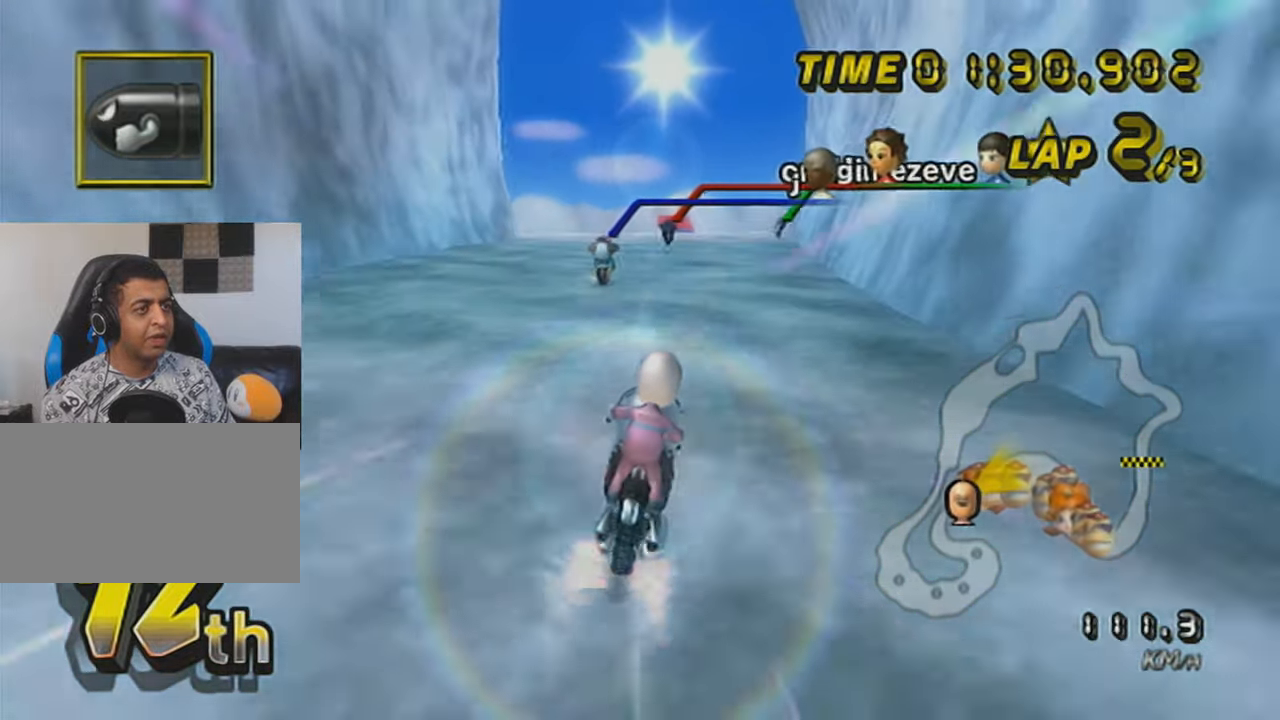
{"buttons": ["A"], "left_stick": "center", "events": [[50, "DPAD_UP", "up"], [100, "left_stick", "right"], [250, "DPAD_UP", "down"], [250, "left_stick", "center"], [300, "DPAD_UP", "up"], [451, "DPAD_UP", "down"], [501, "DPAD_UP", "up"]]}
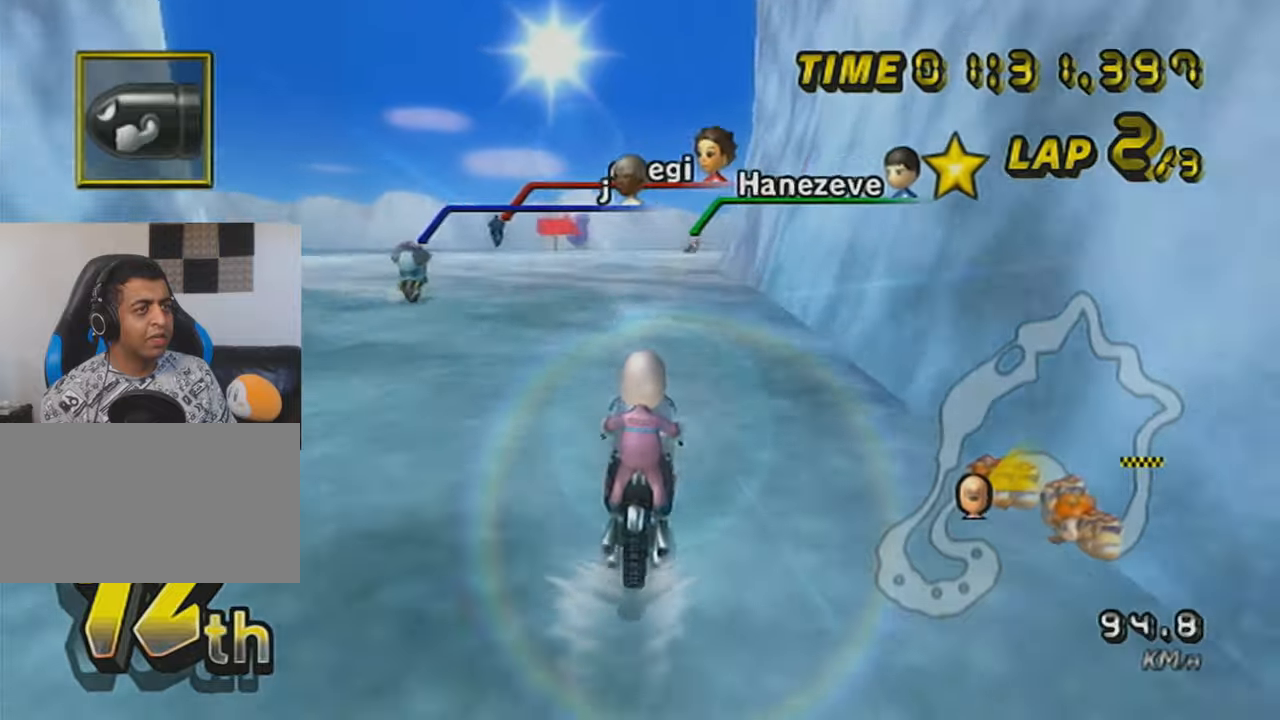
{"buttons": ["A", "R1"], "left_stick": "center", "events": [[100, "DPAD_UP", "down"], [200, "DPAD_UP", "up"], [450, "R1", "down"]]}
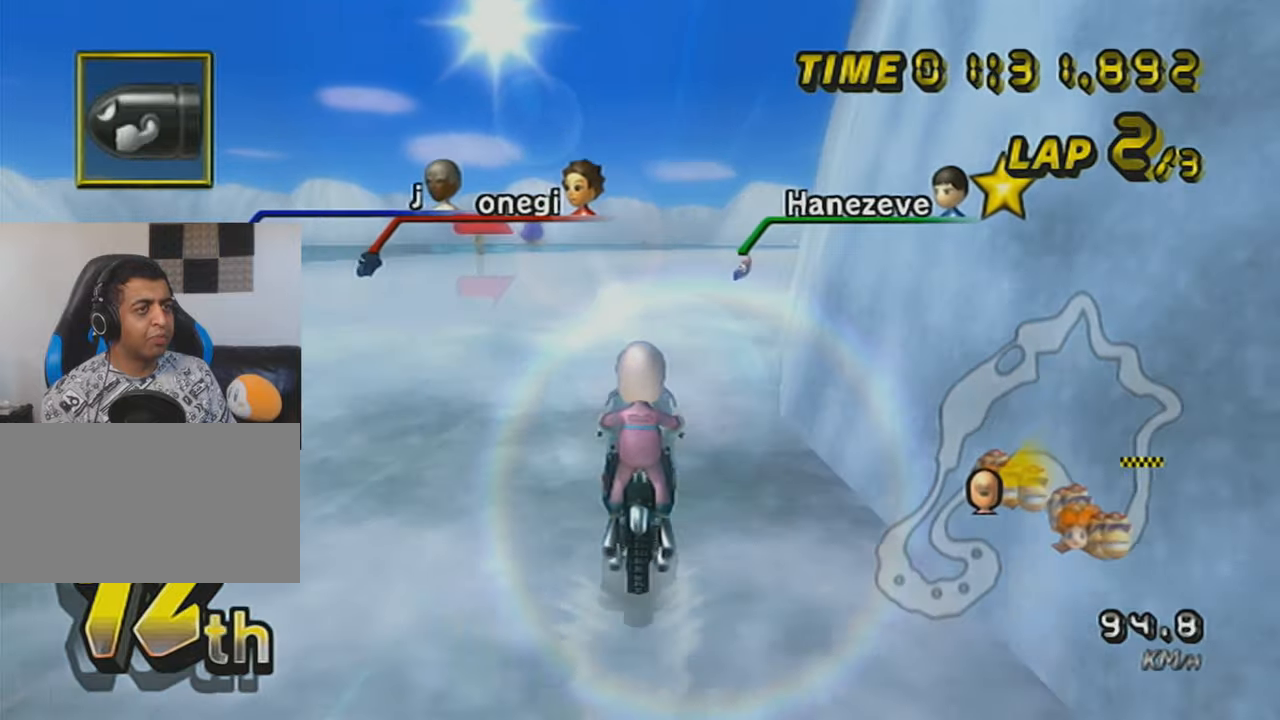
{"buttons": ["A", "R1"], "left_stick": "up-right", "events": [[150, "left_stick", "up-right"]]}
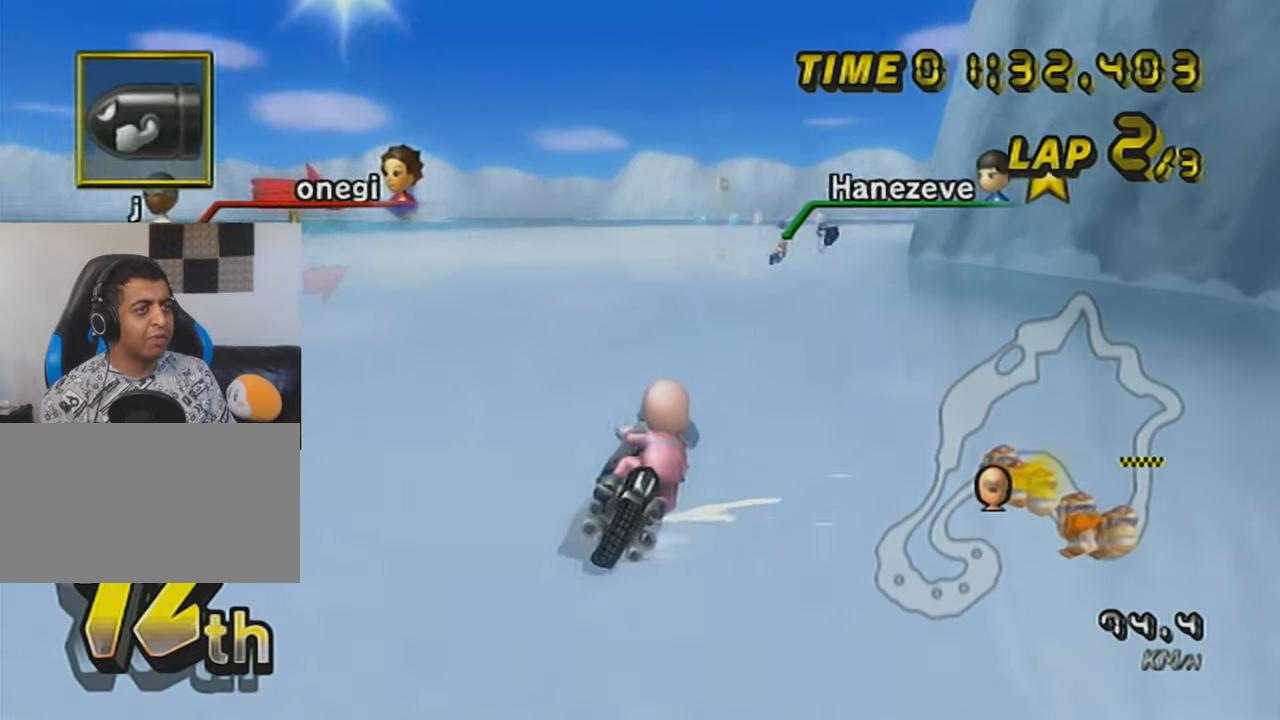
{"buttons": ["A", "R1"], "left_stick": "left", "events": [[83, "left_stick", "left"]]}
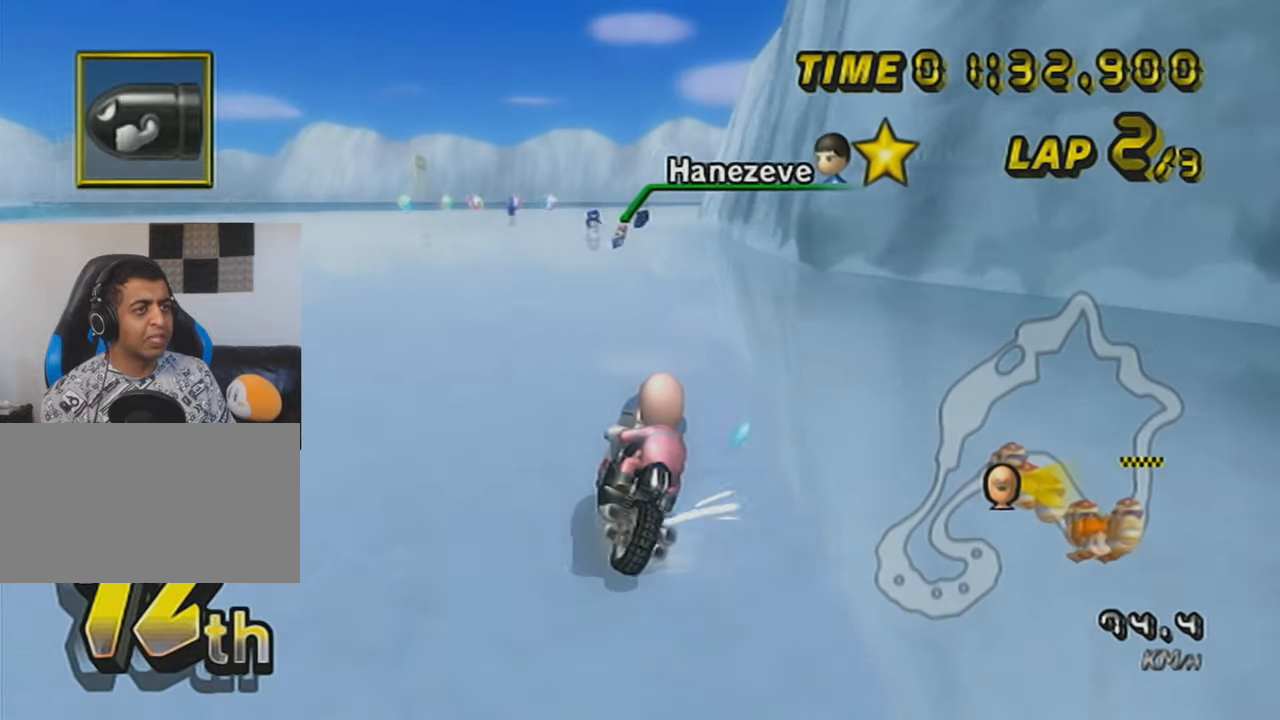
{"buttons": ["A", "R1"], "left_stick": "left", "events": []}
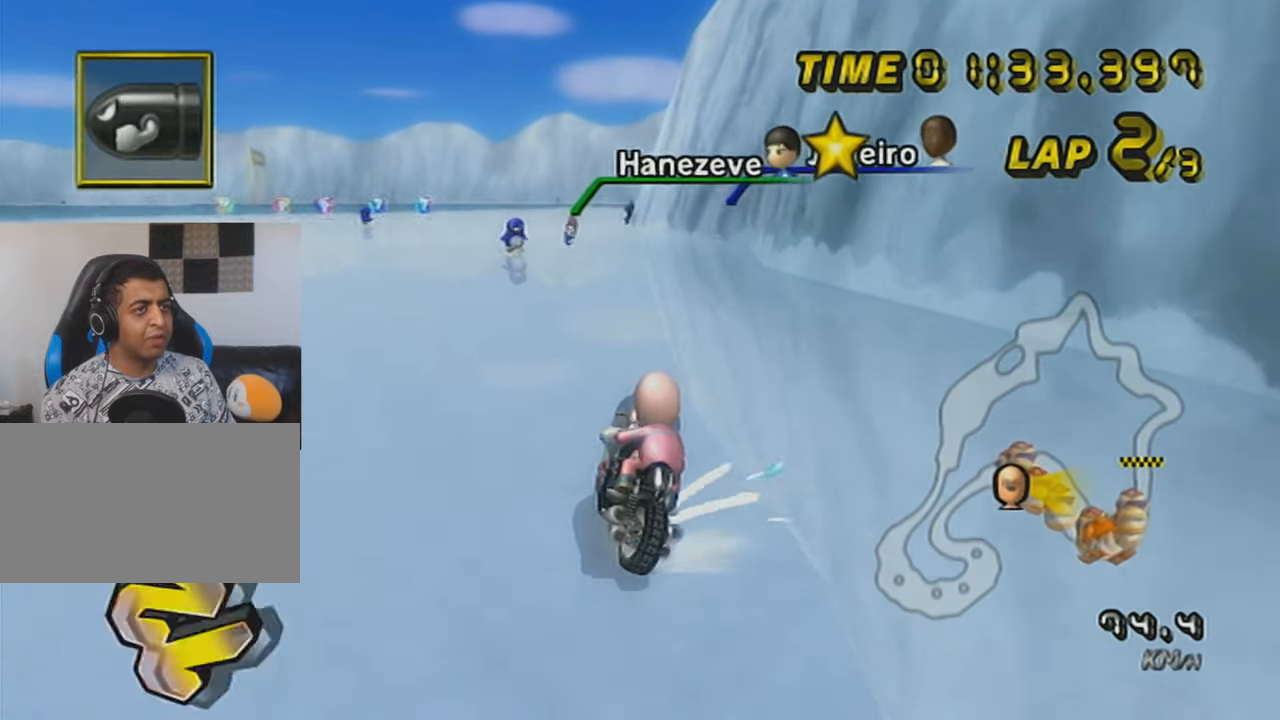
{"buttons": ["A", "DPAD_UP"], "left_stick": "center", "events": [[16, "left_stick", "up-right"], [116, "left_stick", "left"], [433, "R1", "up"], [433, "left_stick", "center"], [467, "DPAD_UP", "down"]]}
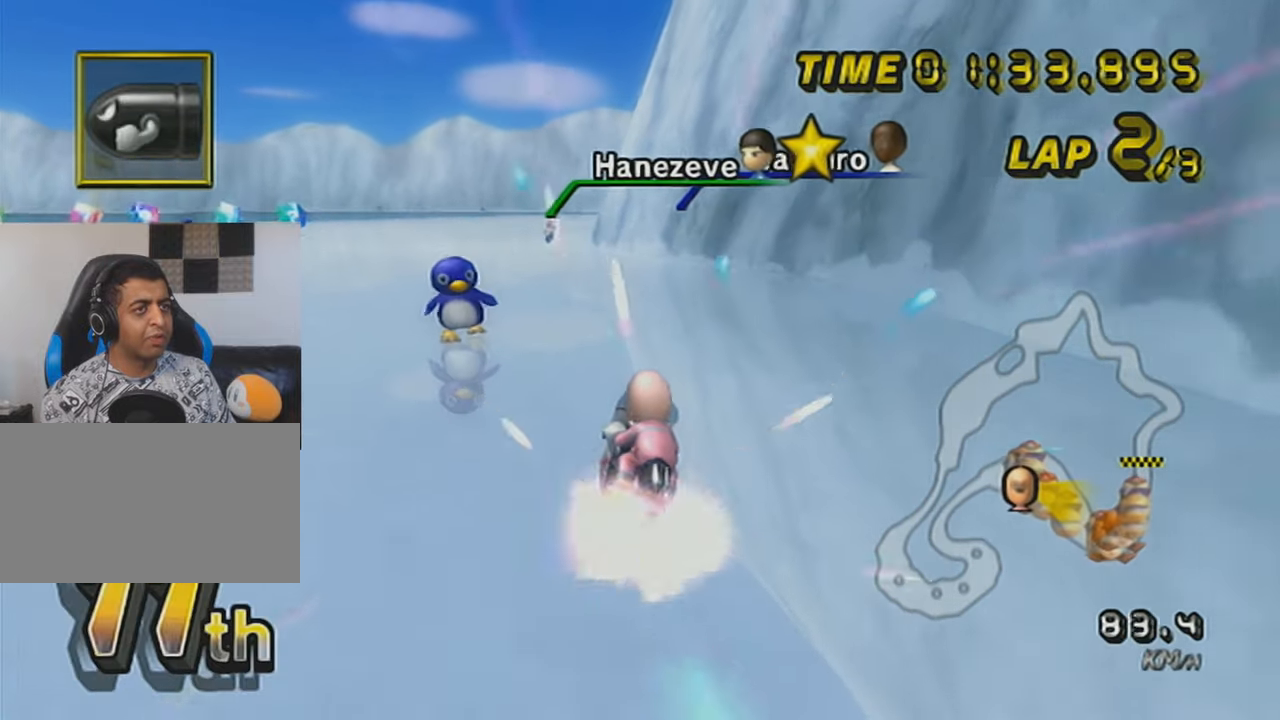
{"buttons": ["A"], "left_stick": "right", "events": [[50, "DPAD_UP", "up"], [117, "left_stick", "down-left"], [200, "left_stick", "down-right"], [267, "left_stick", "right"]]}
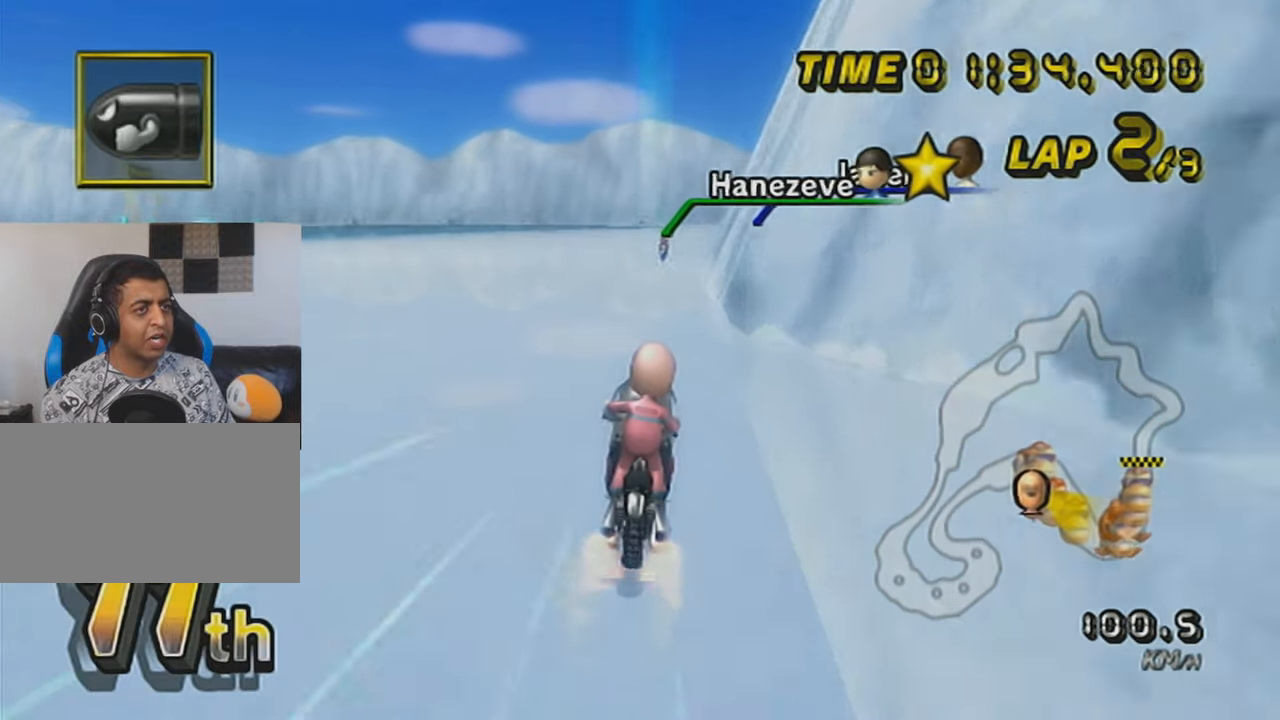
{"buttons": ["A", "DPAD_UP"], "left_stick": "center", "events": [[200, "left_stick", "center"], [233, "DPAD_UP", "down"], [333, "DPAD_UP", "up"], [450, "DPAD_UP", "down"]]}
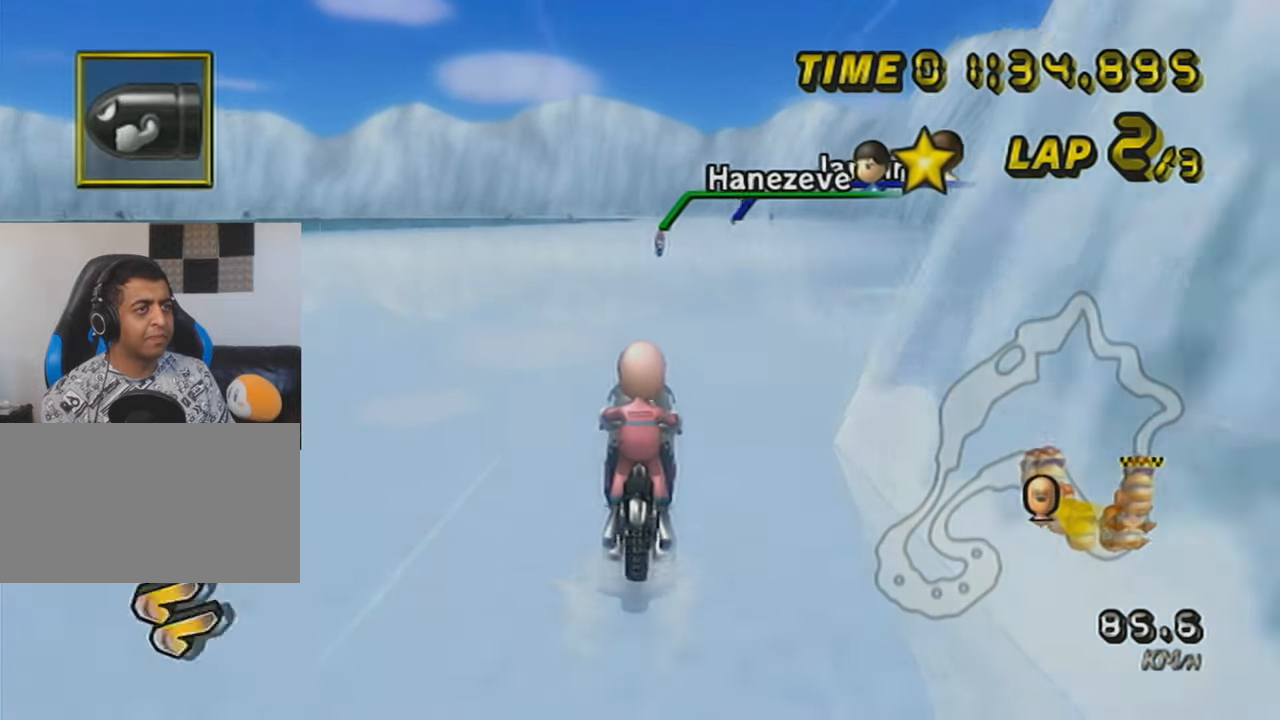
{"buttons": ["A"], "left_stick": "center", "events": [[17, "DPAD_UP", "up"], [150, "DPAD_UP", "down"], [234, "DPAD_UP", "up"], [367, "DPAD_UP", "down"], [467, "DPAD_UP", "up"]]}
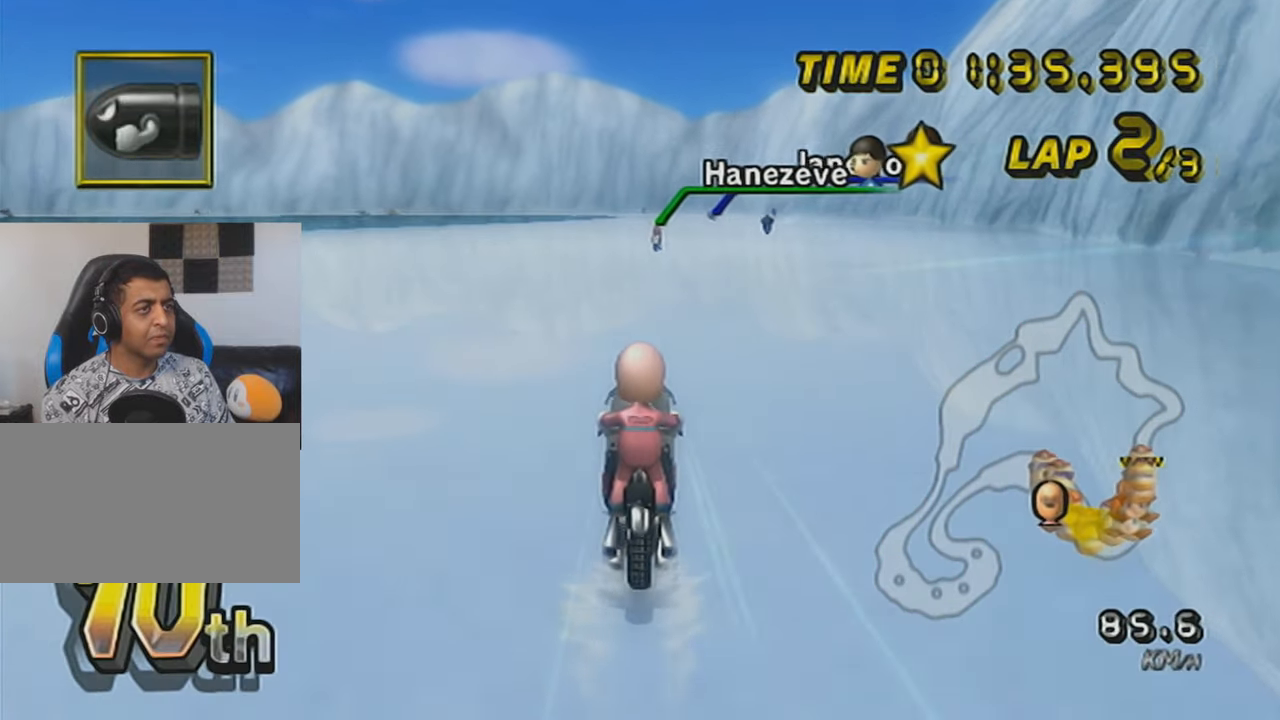
{"buttons": ["A", "X", "DPAD_UP"], "left_stick": "center", "events": [[83, "DPAD_UP", "down"], [150, "DPAD_UP", "up"], [216, "X", "down"], [233, "DPAD_UP", "down"], [333, "DPAD_UP", "up"], [433, "DPAD_UP", "down"]]}
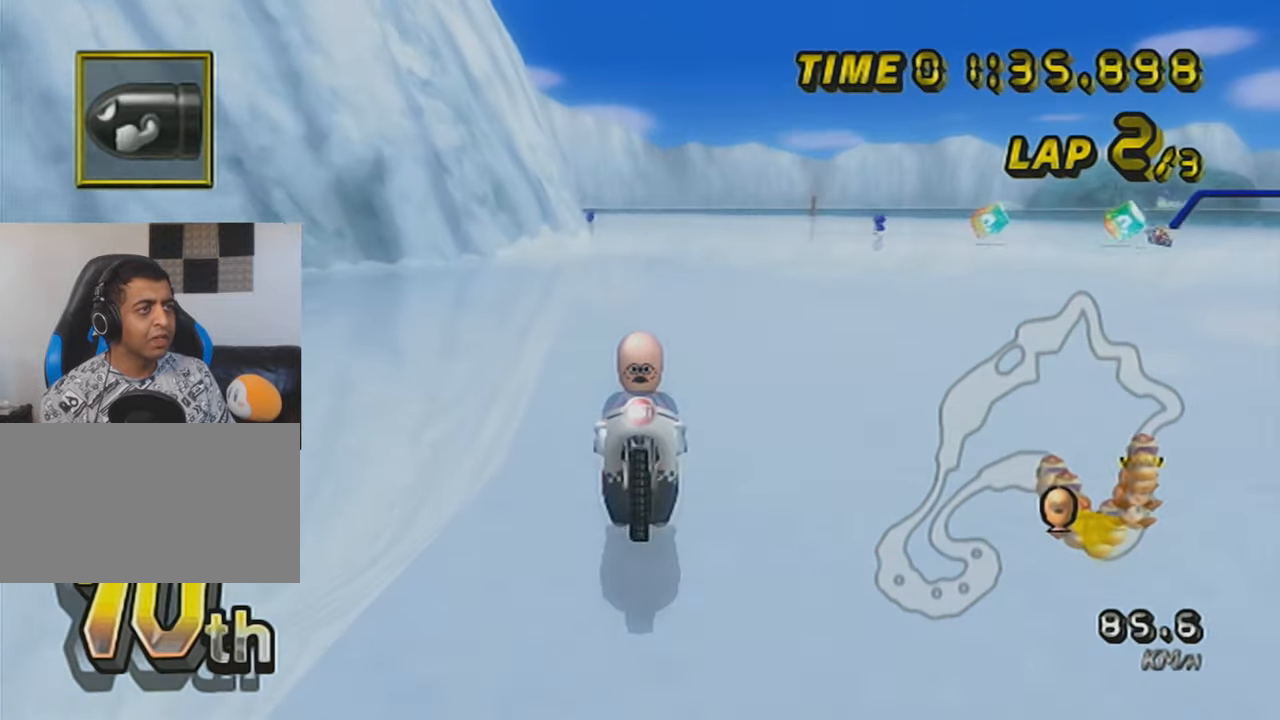
{"buttons": ["A", "DPAD_UP"], "left_stick": "center", "events": [[17, "DPAD_UP", "up"], [150, "DPAD_UP", "down"], [200, "DPAD_UP", "up"], [334, "DPAD_UP", "down"], [367, "X", "up"], [400, "DPAD_UP", "up"], [484, "DPAD_UP", "down"]]}
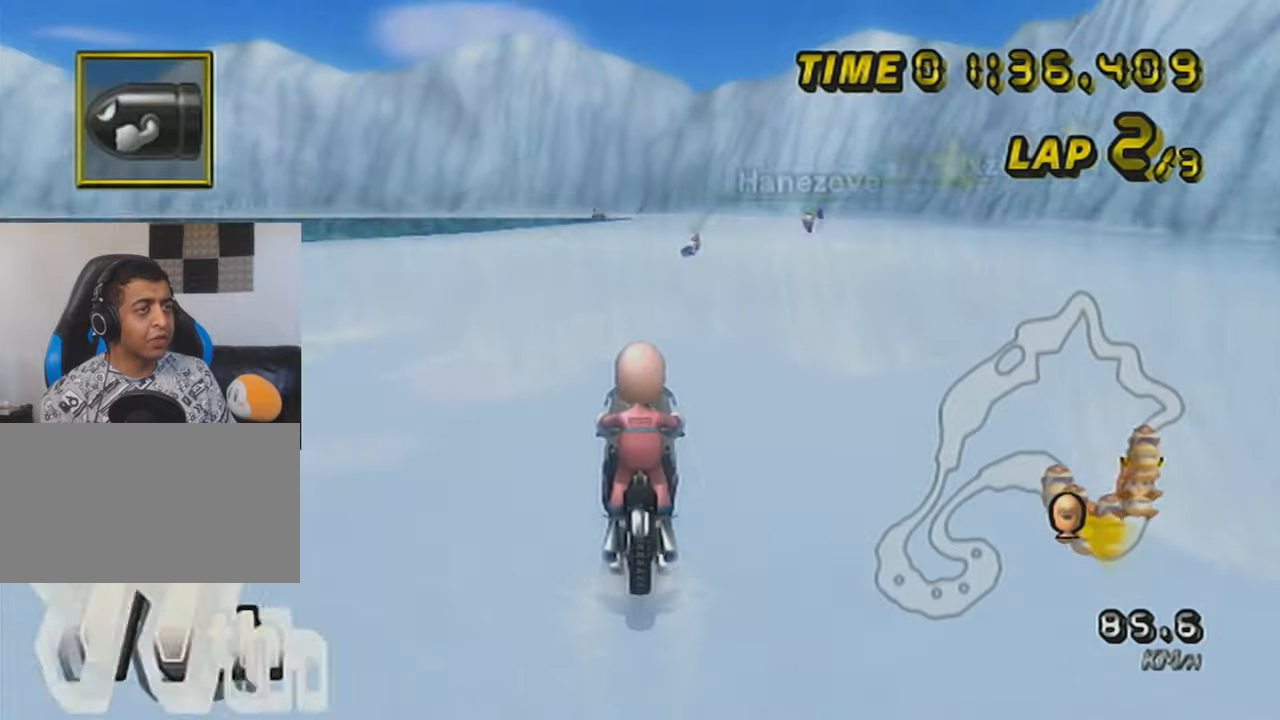
{"buttons": ["A", "R1"], "left_stick": "right", "events": [[16, "DPAD_UP", "up"], [116, "DPAD_UP", "down"], [216, "DPAD_UP", "up"], [250, "R1", "down"], [267, "left_stick", "right"], [333, "X", "down"], [500, "X", "up"]]}
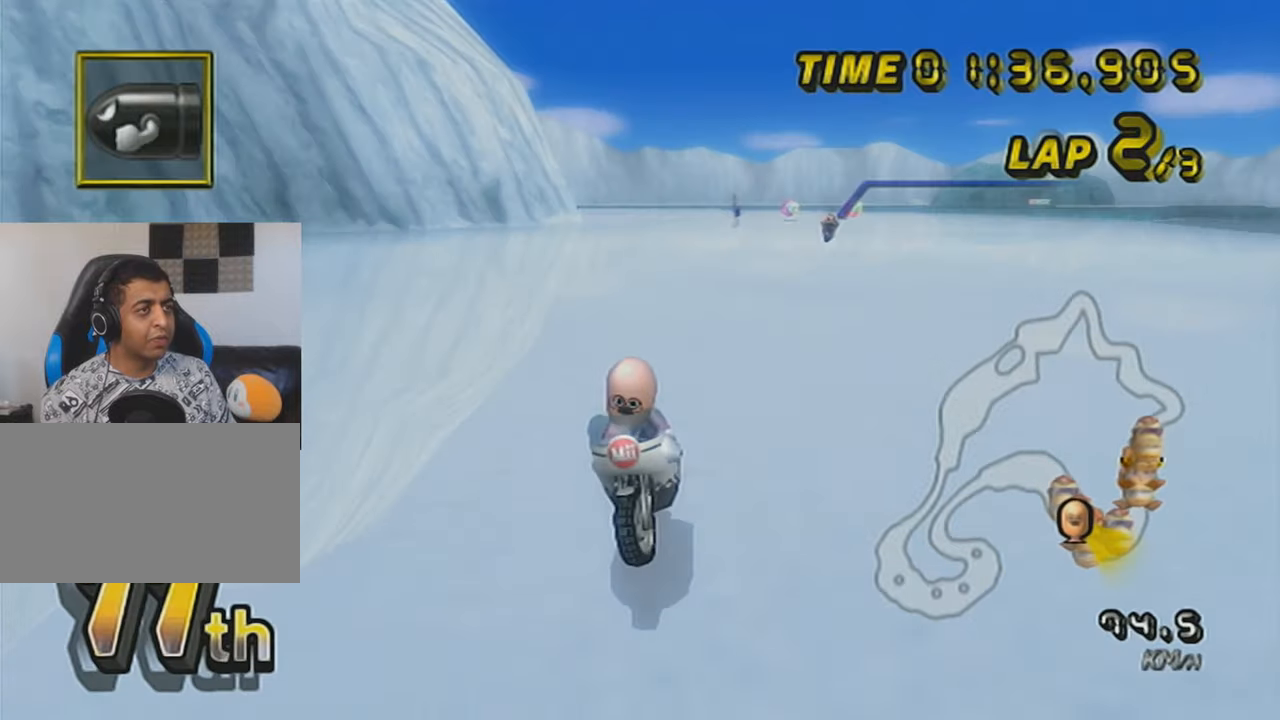
{"buttons": ["A", "R1"], "left_stick": "up-left", "events": [[217, "R1", "up"], [217, "left_stick", "center"], [234, "R1", "down"], [434, "left_stick", "up-left"]]}
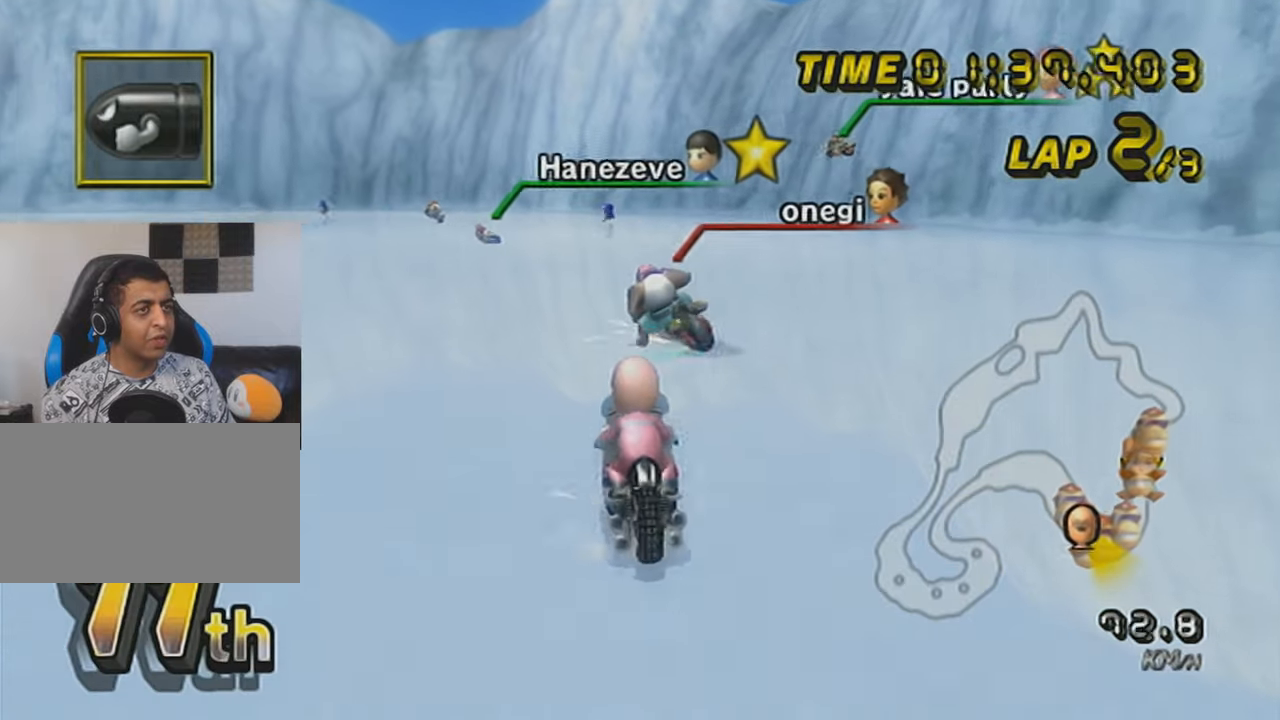
{"buttons": ["A", "R1"], "left_stick": "up-left", "events": [[83, "left_stick", "right"], [450, "left_stick", "up-left"]]}
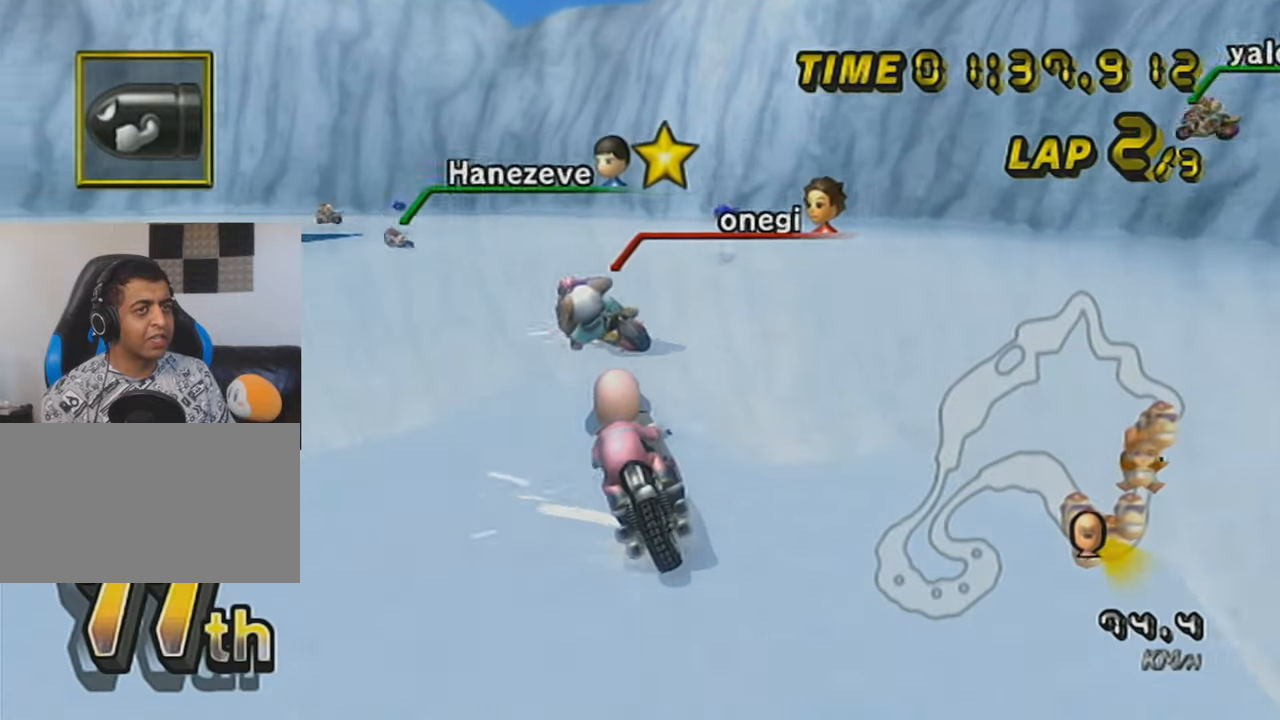
{"buttons": ["A", "R1"], "left_stick": "left", "events": [[451, "left_stick", "left"]]}
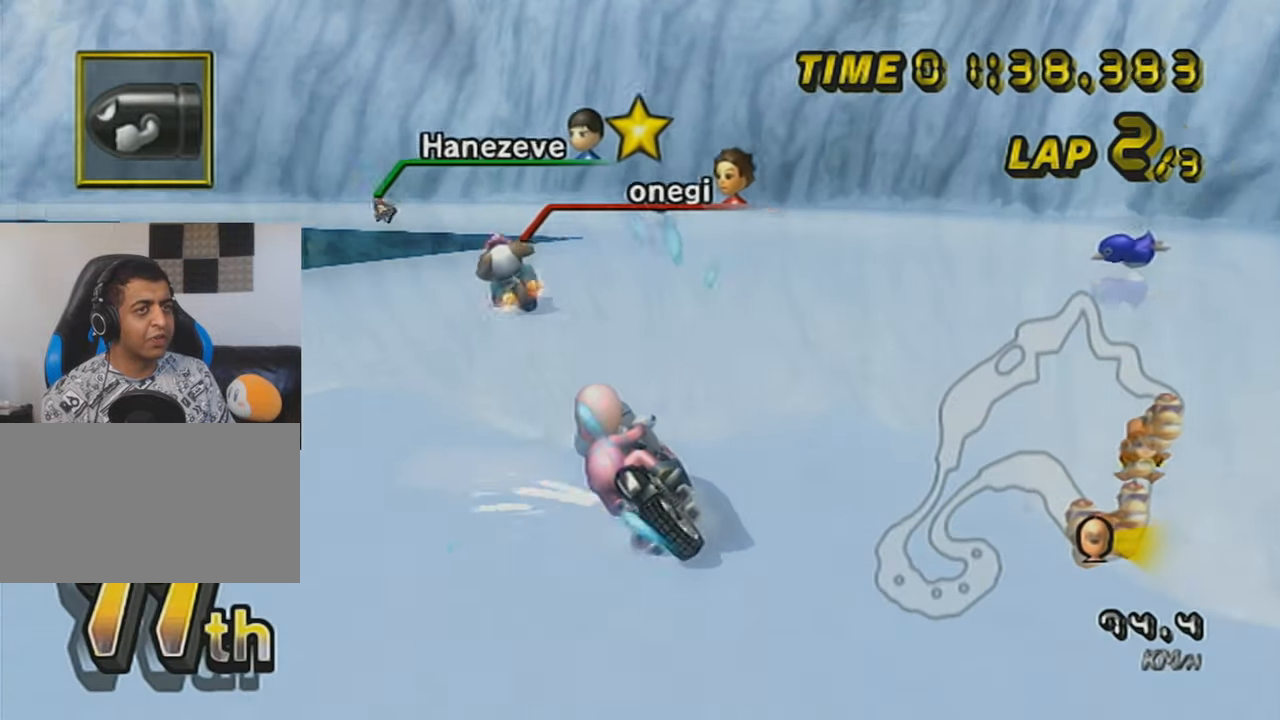
{"buttons": ["A", "R1"], "left_stick": "center", "events": [[217, "R1", "up"], [250, "DPAD_UP", "down"], [384, "DPAD_UP", "up"], [417, "left_stick", "center"], [484, "R1", "down"]]}
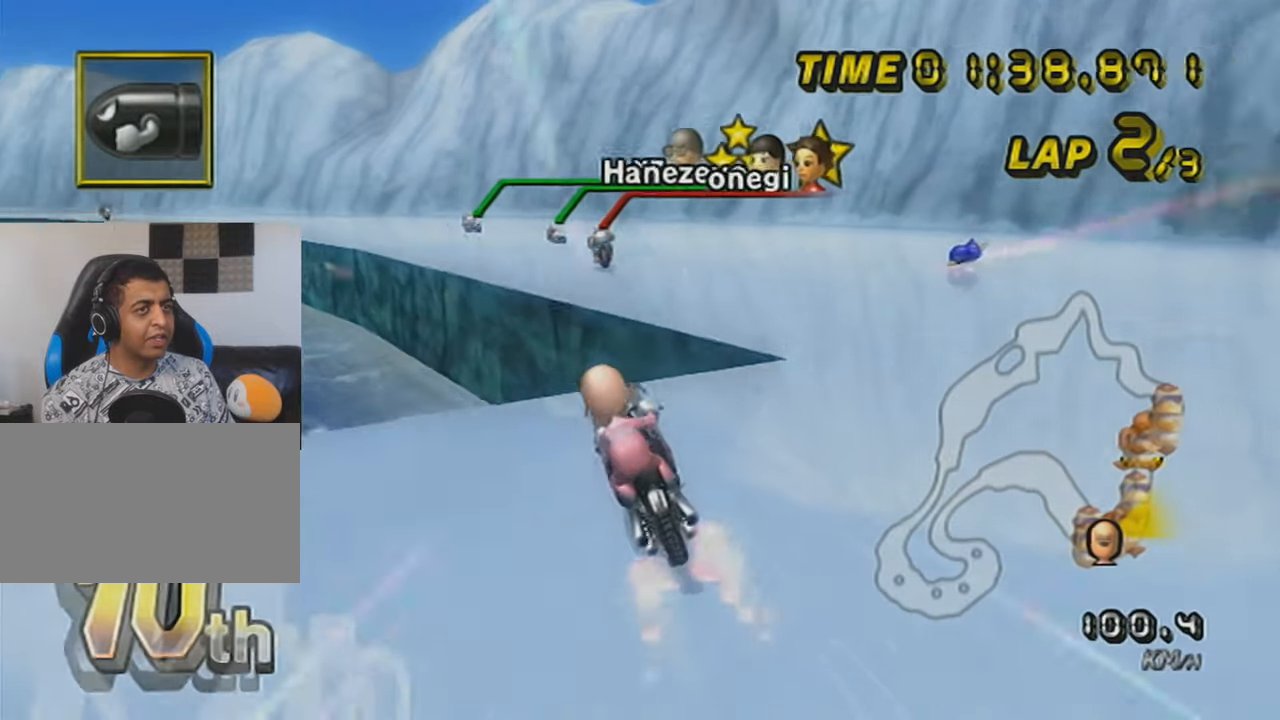
{"buttons": ["A", "R1"], "left_stick": "up-left", "events": [[251, "left_stick", "up-left"]]}
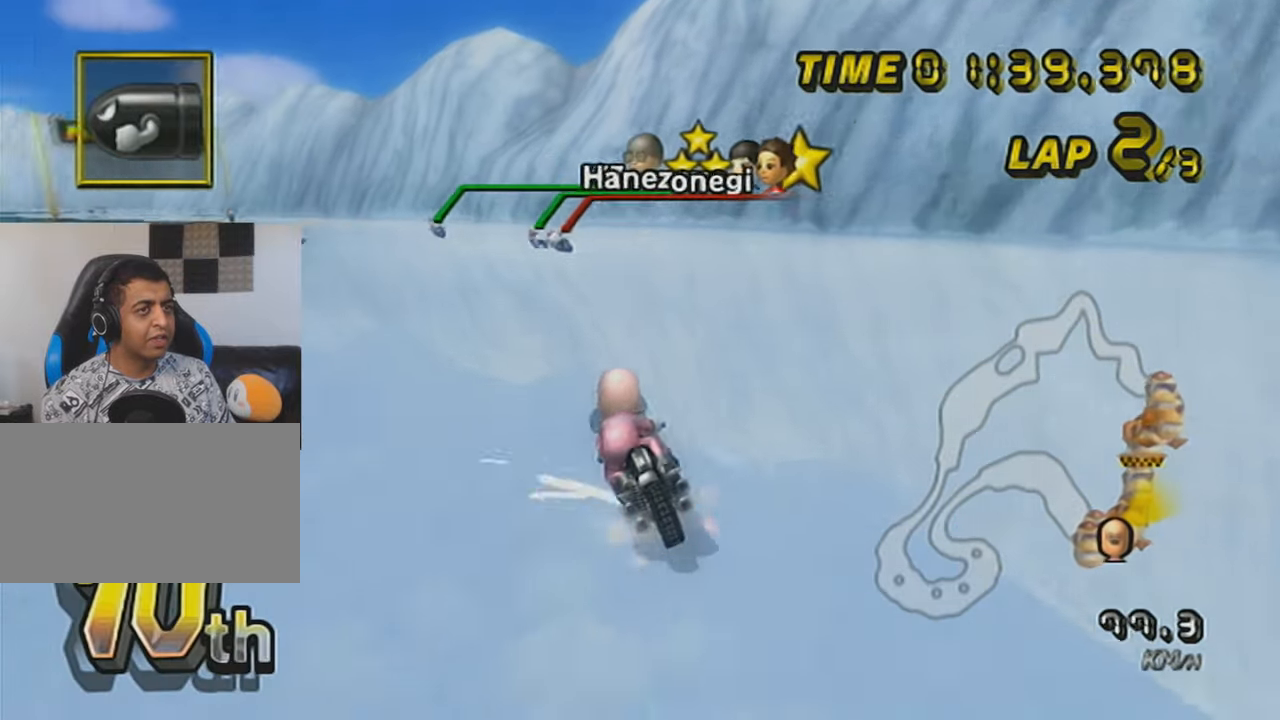
{"buttons": ["A", "R1"], "left_stick": "right", "events": [[200, "left_stick", "right"]]}
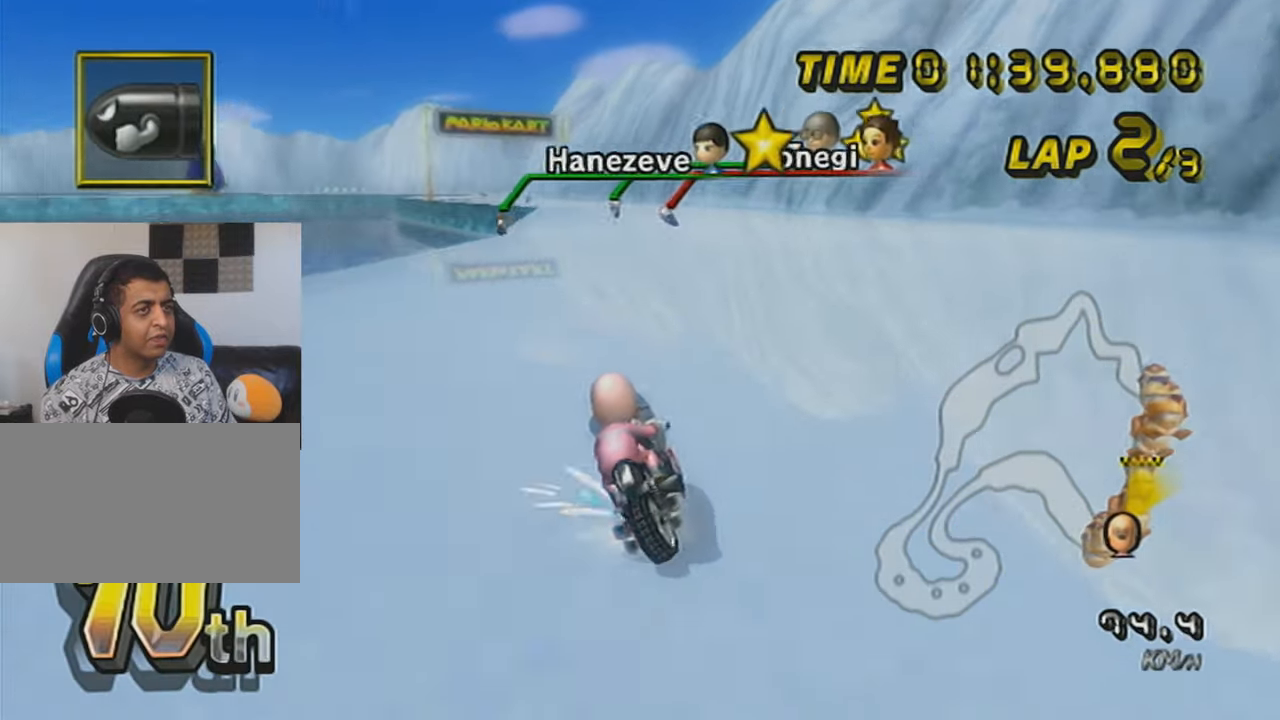
{"buttons": ["A", "R1"], "left_stick": "up-left", "events": [[34, "X", "down"], [251, "X", "up"], [451, "left_stick", "up-left"]]}
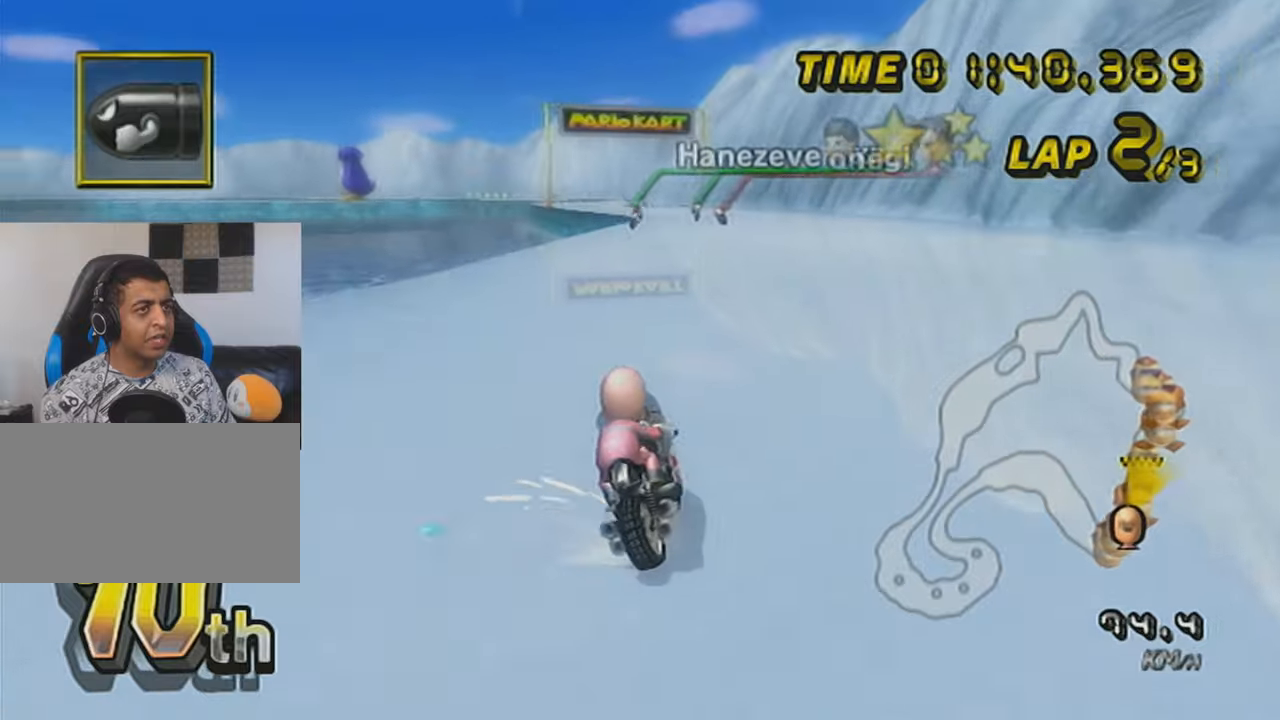
{"buttons": ["A", "DPAD_UP"], "left_stick": "right", "events": [[200, "R1", "up"], [217, "left_stick", "up-right"], [267, "left_stick", "right"], [417, "DPAD_UP", "down"]]}
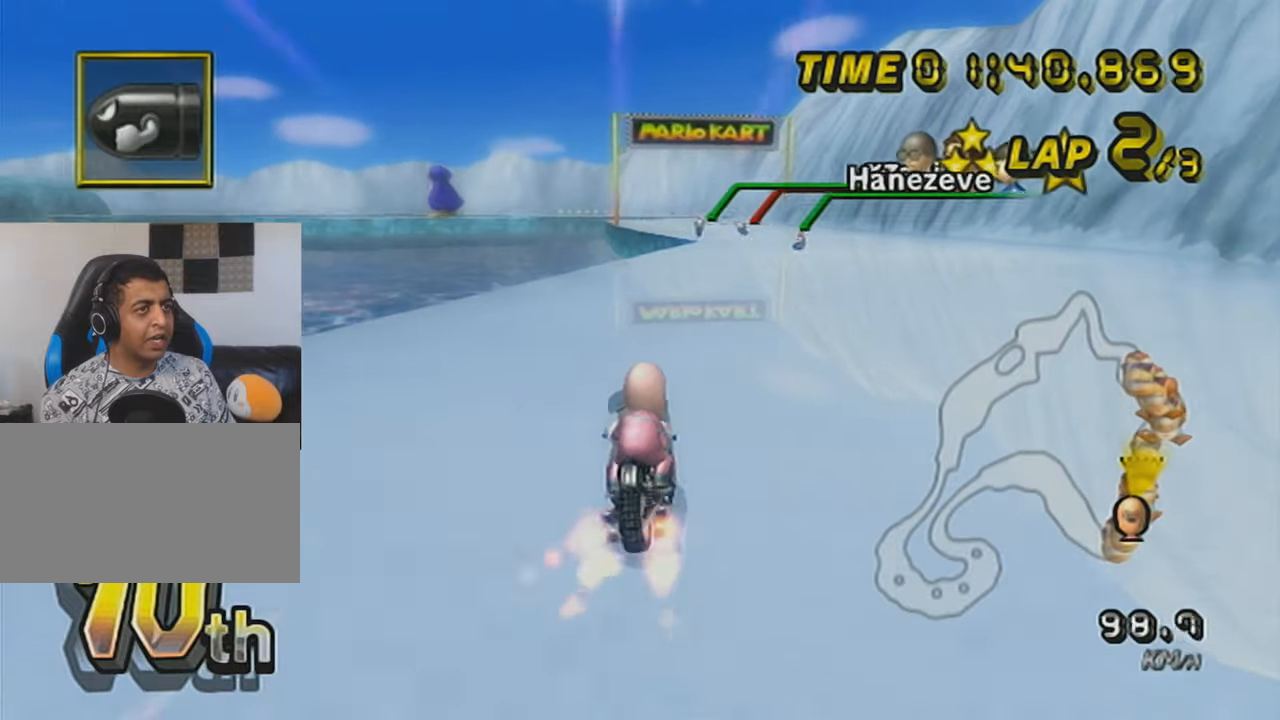
{"buttons": ["A", "DPAD_UP"], "left_stick": "center", "events": [[33, "DPAD_UP", "up"], [283, "left_stick", "center"], [317, "DPAD_UP", "down"], [383, "DPAD_UP", "up"], [484, "DPAD_UP", "down"]]}
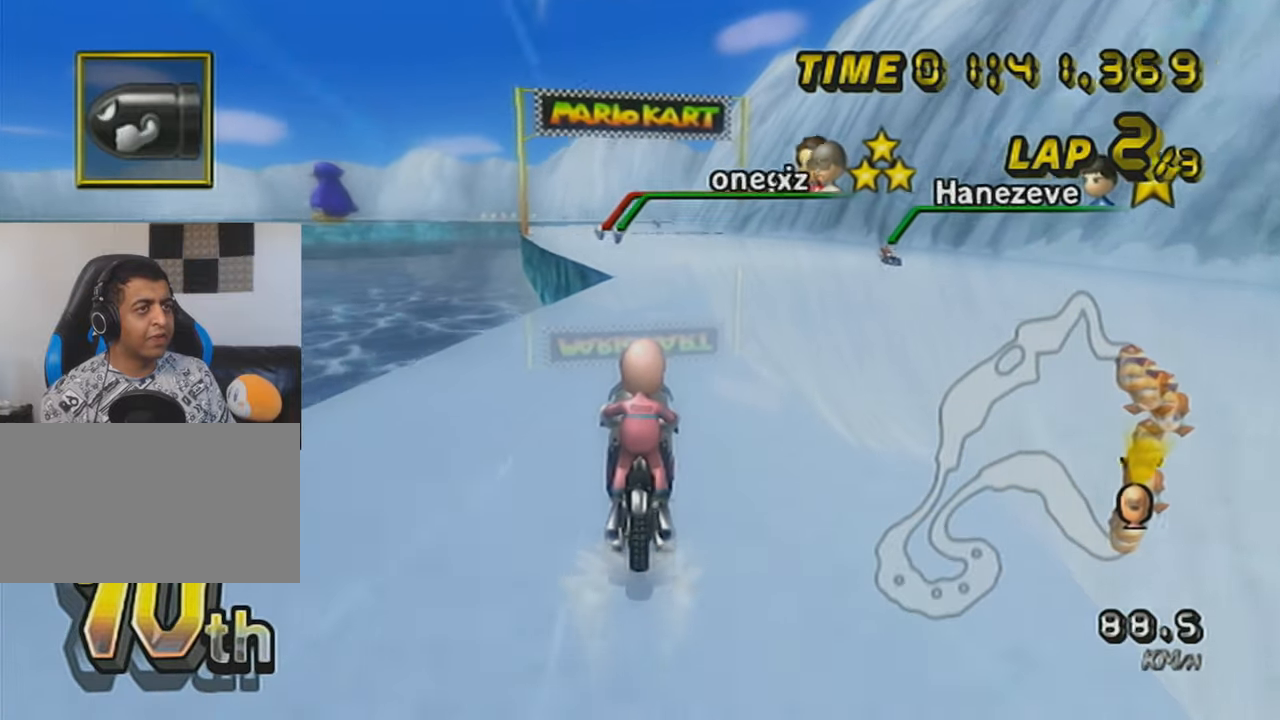
{"buttons": ["A", "X"], "left_stick": "center", "events": [[100, "DPAD_UP", "up"], [284, "X", "down"], [417, "DPAD_UP", "down"], [501, "DPAD_UP", "up"]]}
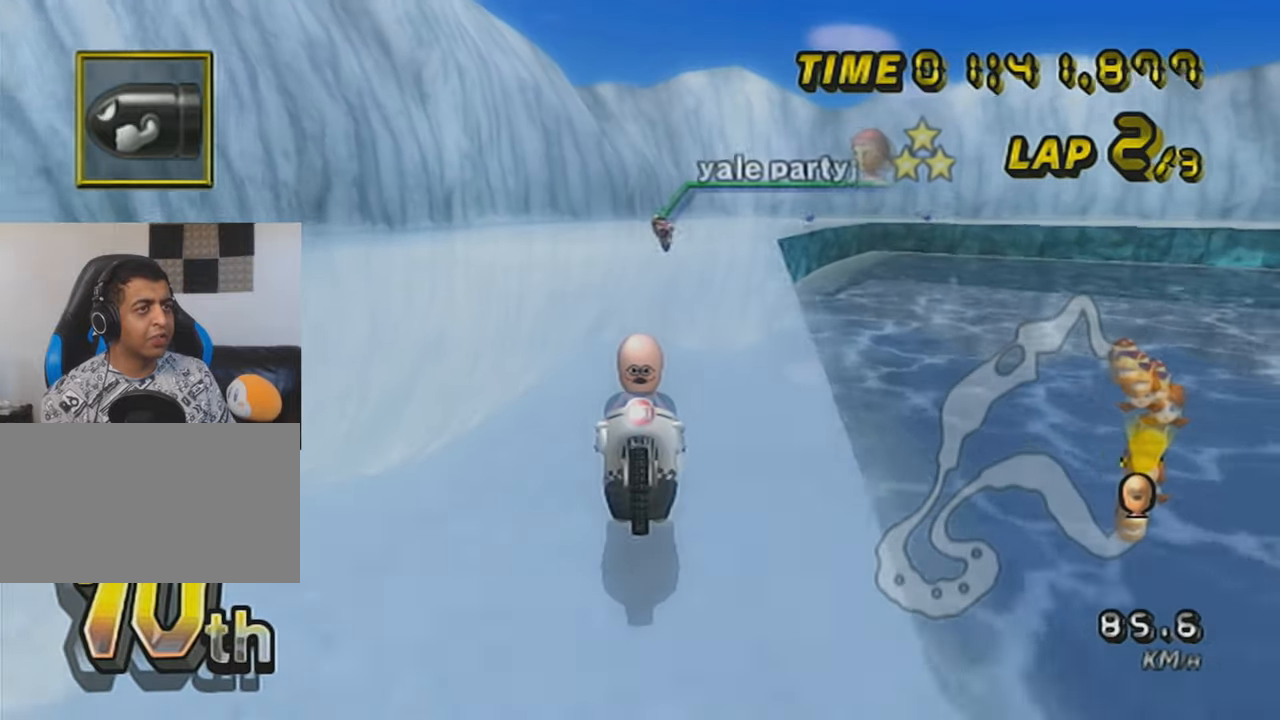
{"buttons": ["A", "X", "DPAD_UP"], "left_stick": "center", "events": [[100, "DPAD_UP", "down"], [167, "X", "up"], [200, "DPAD_UP", "up"], [283, "DPAD_UP", "down"], [383, "DPAD_UP", "up"], [417, "X", "down"], [500, "DPAD_UP", "down"]]}
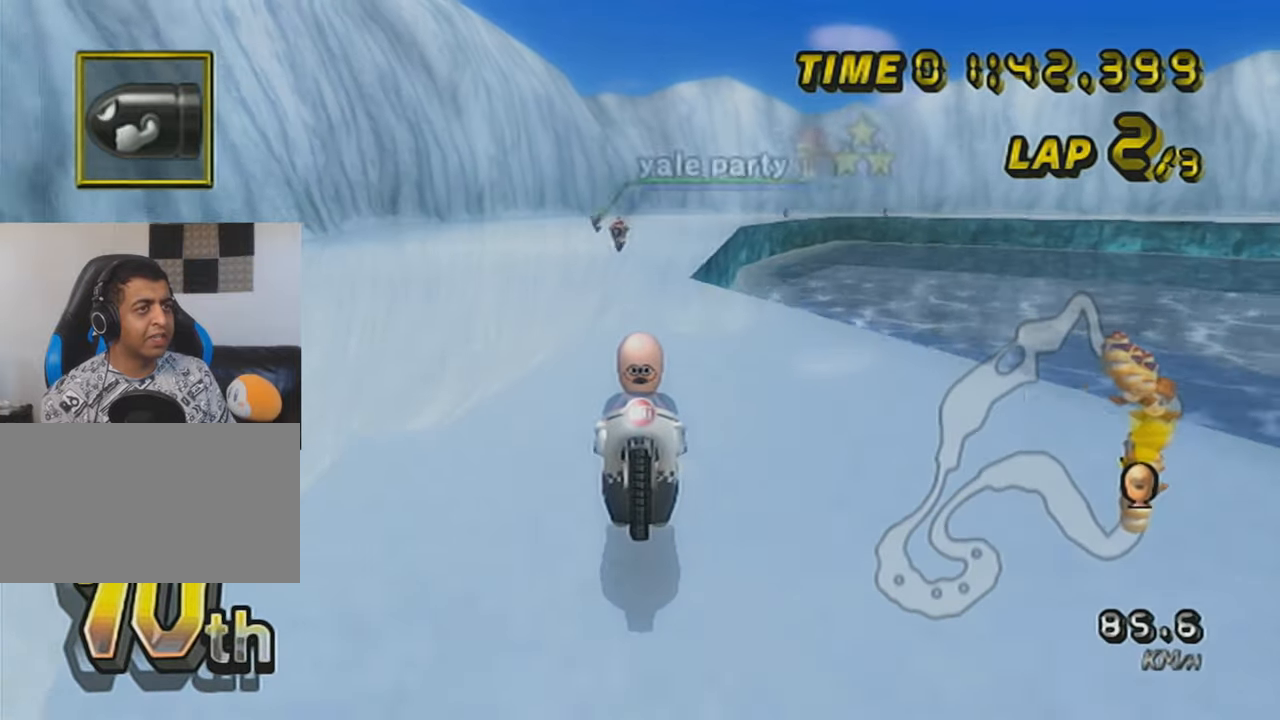
{"buttons": ["A", "DPAD_UP"], "left_stick": "center", "events": [[100, "DPAD_UP", "up"], [200, "DPAD_UP", "down"], [234, "X", "up"], [301, "DPAD_UP", "up"], [401, "DPAD_UP", "down"]]}